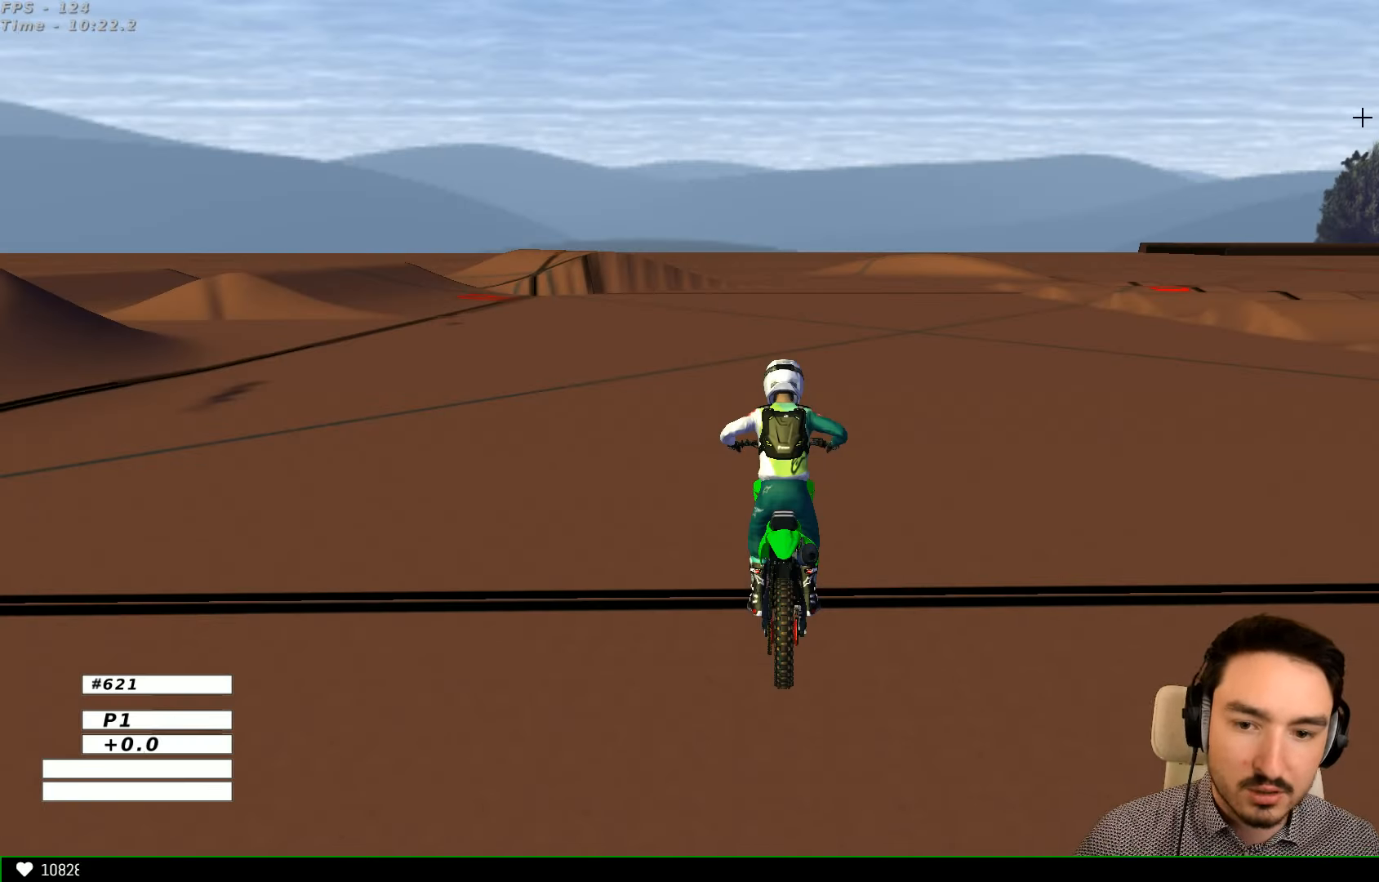
Gameplay with a controller (Xbox layout); each line is a JSON object with the inputs held at the frame after it. "events" lists button and stick changes between this image and that frame as [ms after this image, input, new state], when the widget could be followed in between. Not read: L3 R3.
{"buttons": ["R2"], "left_stick": "center", "right_stick": "center", "events": [[400, "R2", "down"]]}
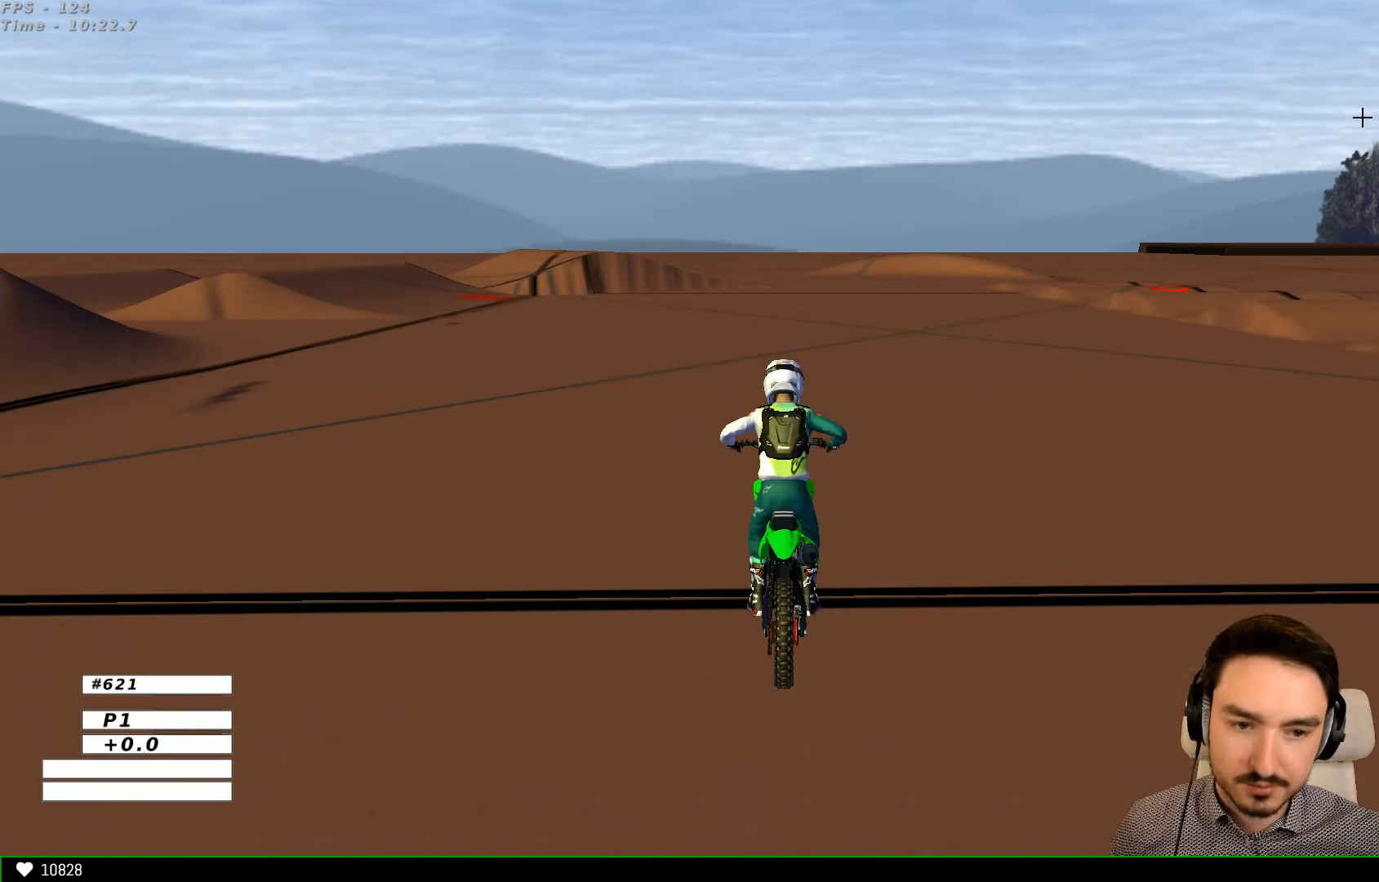
{"buttons": ["R2"], "left_stick": "up-right", "right_stick": "center", "events": [[500, "left_stick", "up-right"]]}
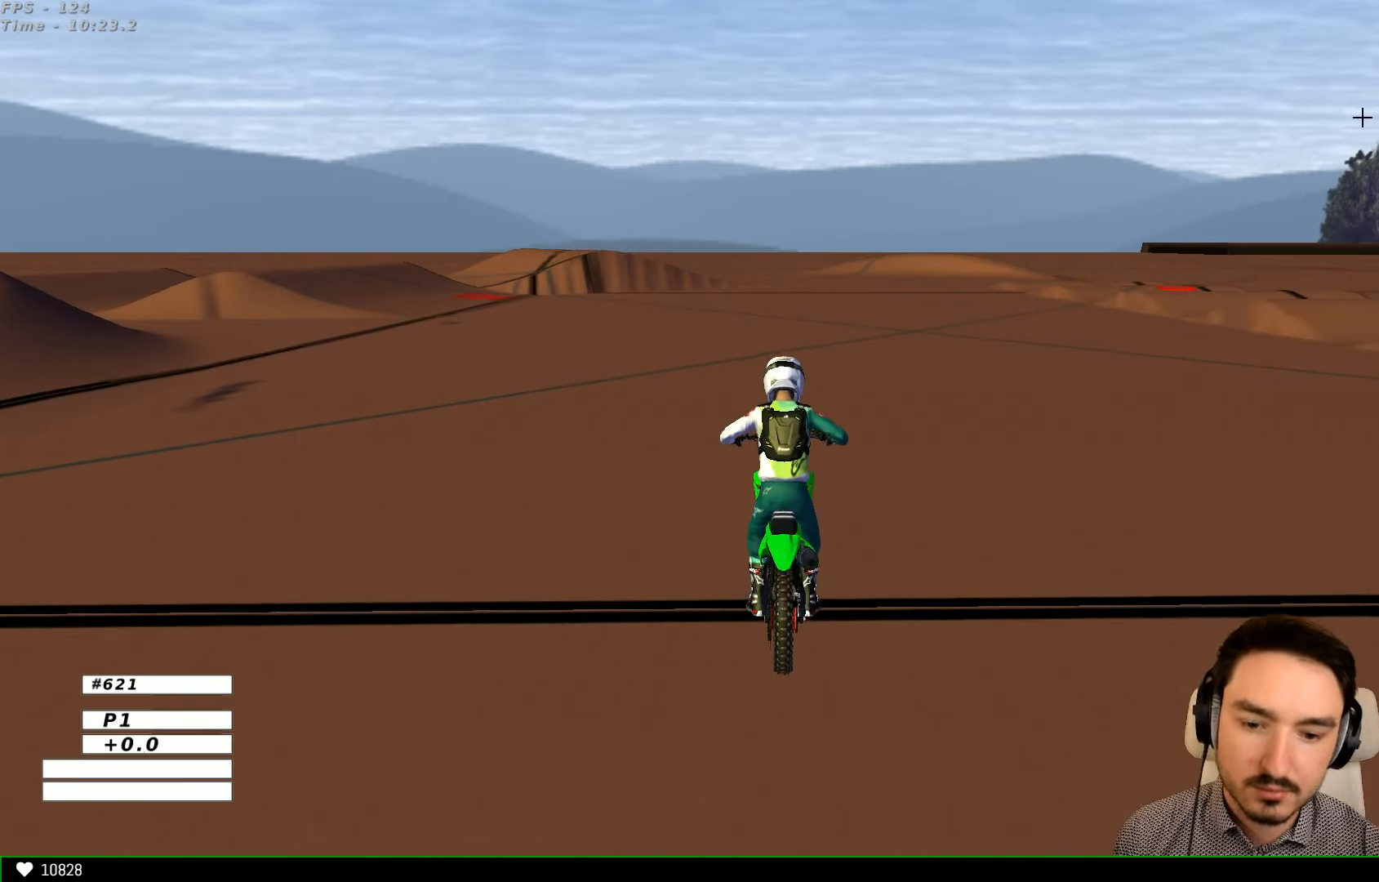
{"buttons": ["L1", "R2"], "left_stick": "up-right", "right_stick": "center", "events": [[100, "L1", "down"], [100, "left_stick", "right"], [234, "left_stick", "up-right"]]}
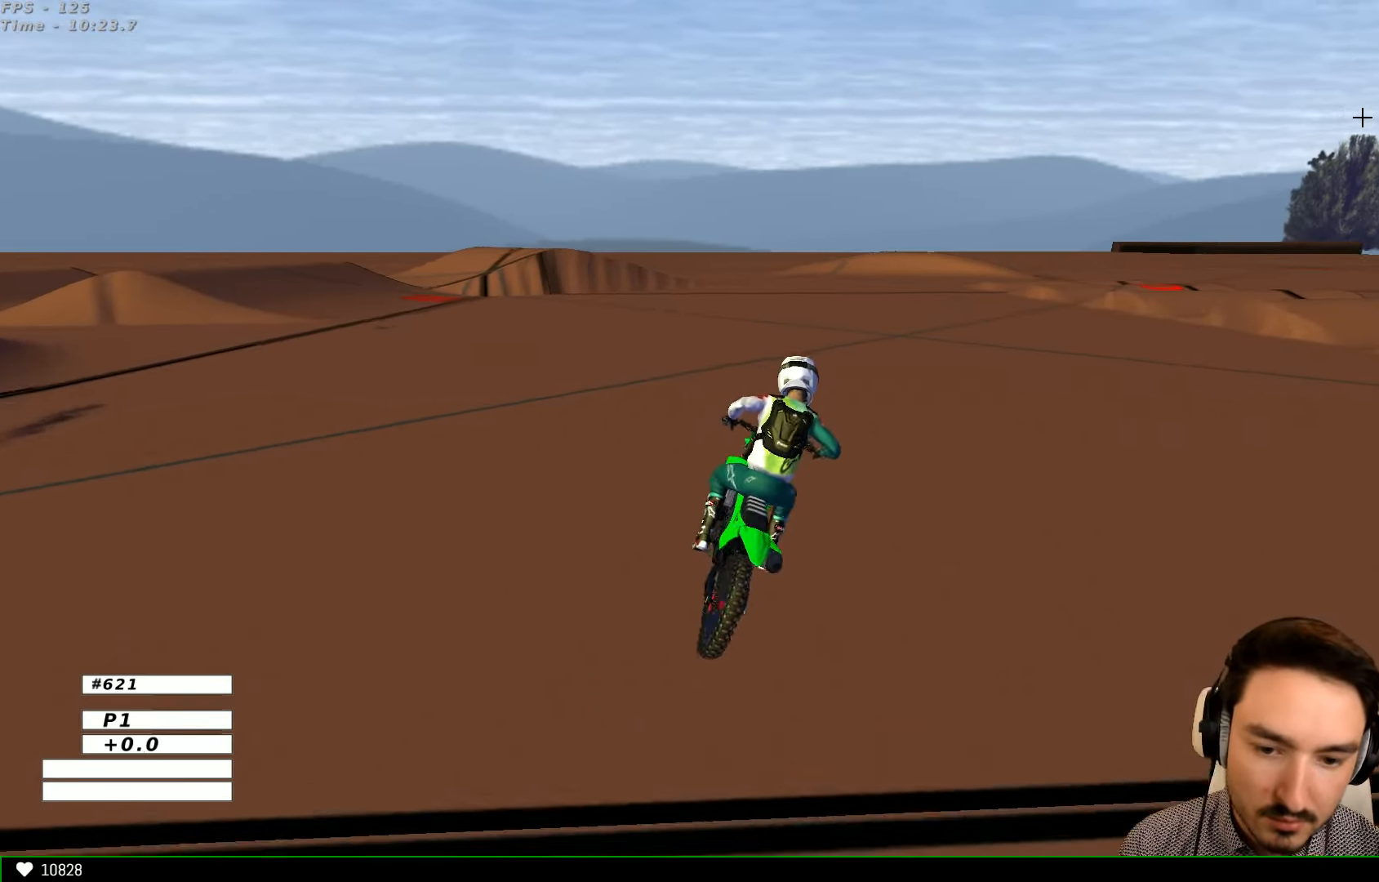
{"buttons": ["L1"], "left_stick": "center", "right_stick": "center", "events": [[134, "B", "down"], [234, "B", "up"], [300, "left_stick", "center"], [467, "R2", "up"]]}